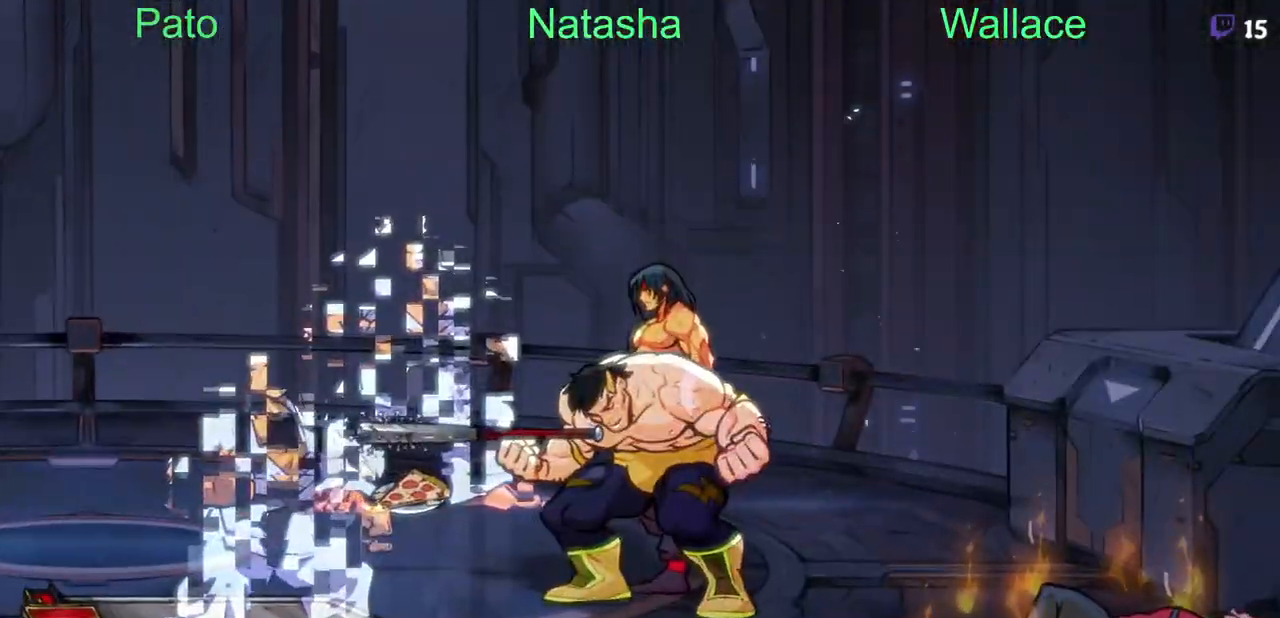
Gameplay with a controller (PlayStation layout); each line is a JSON object with the inputs held at the frame after it (dt_ms = milliseconds from this image to that frame). "events" lists button and stick changes between this image and that frame as [ms after this image, input, new state], when the widget could be followed in between. Not read: L1 L3 R3 left_stick right_stick.
{"dt_ms": 500, "buttons": [], "events": [[33, "TRIANGLE", "down"], [117, "TRIANGLE", "up"], [183, "TRIANGLE", "down"], [283, "TRIANGLE", "up"], [500, "CIRCLE", "up"]]}
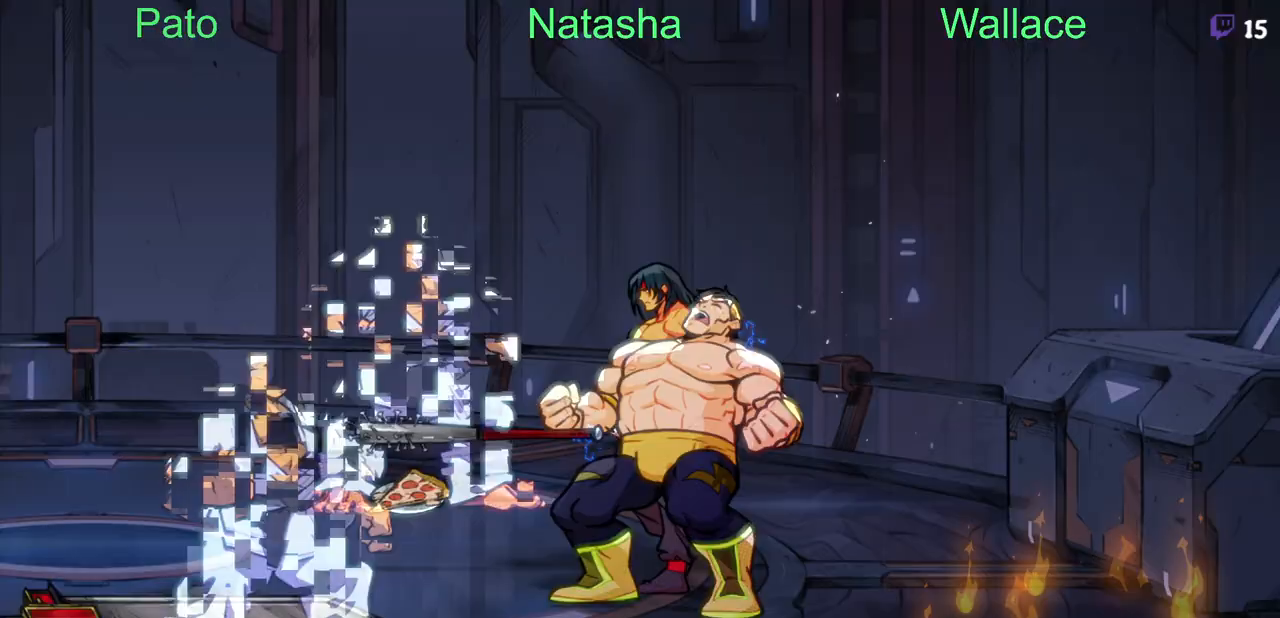
{"dt_ms": 500, "buttons": ["DPAD_LEFT"], "events": [[217, "DPAD_LEFT", "down"]]}
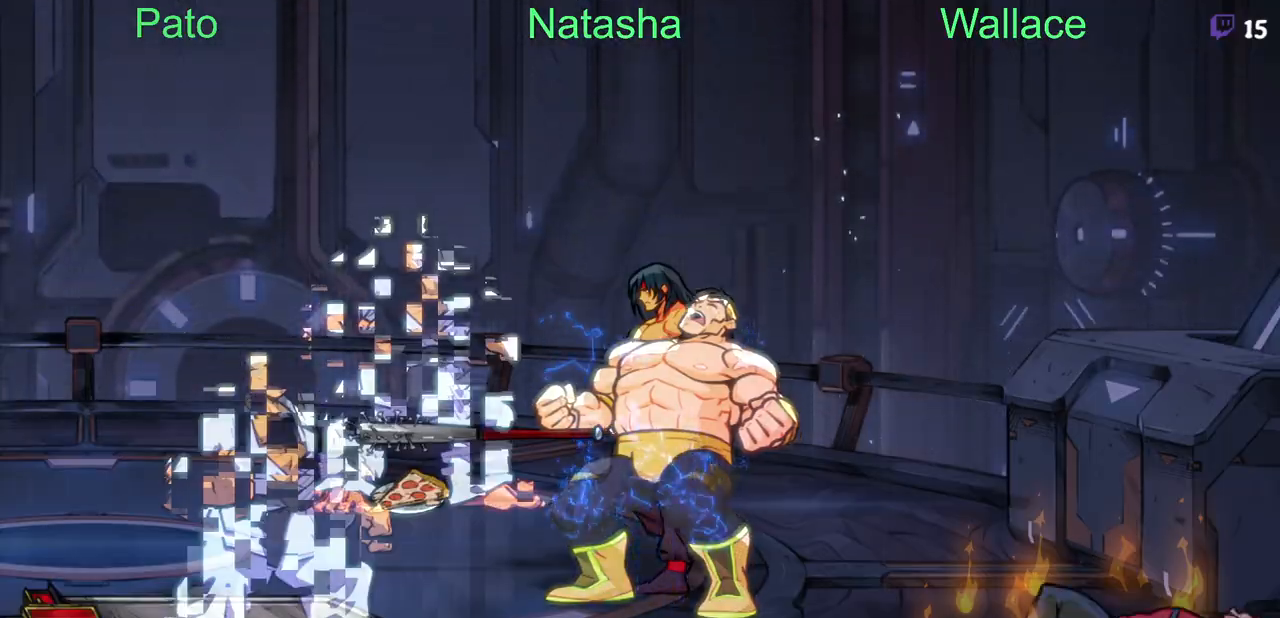
{"dt_ms": 500, "buttons": ["DPAD_LEFT"], "events": []}
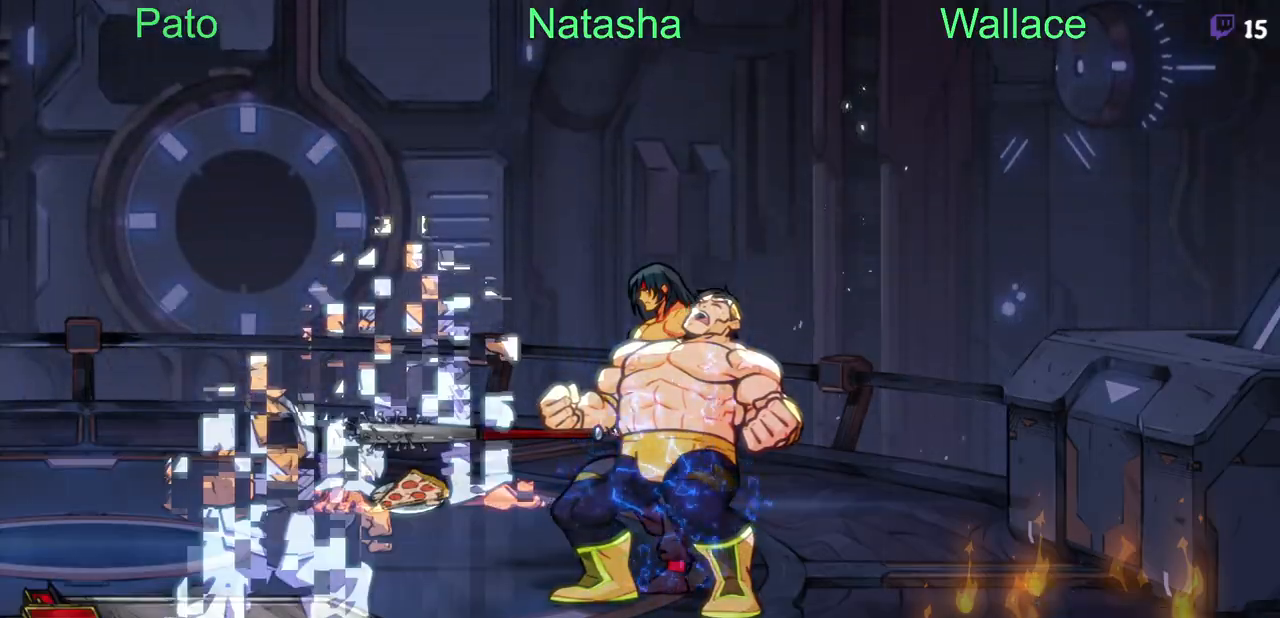
{"dt_ms": 500, "buttons": ["DPAD_LEFT"], "events": []}
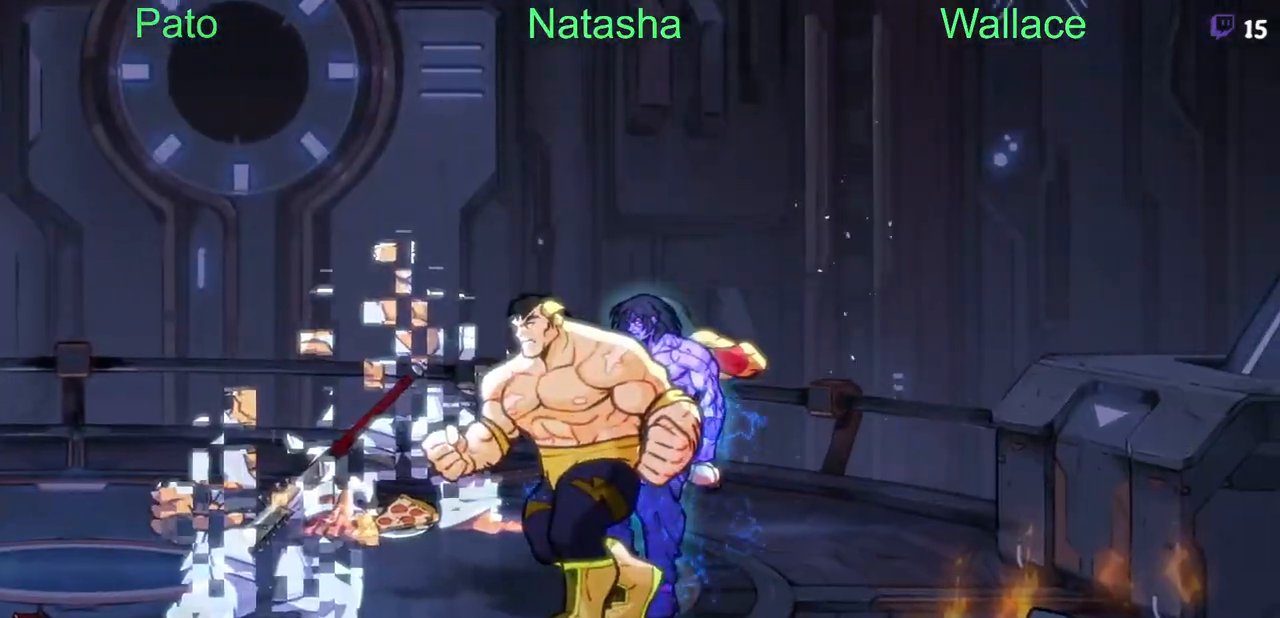
{"dt_ms": 500, "buttons": ["DPAD_LEFT"], "events": []}
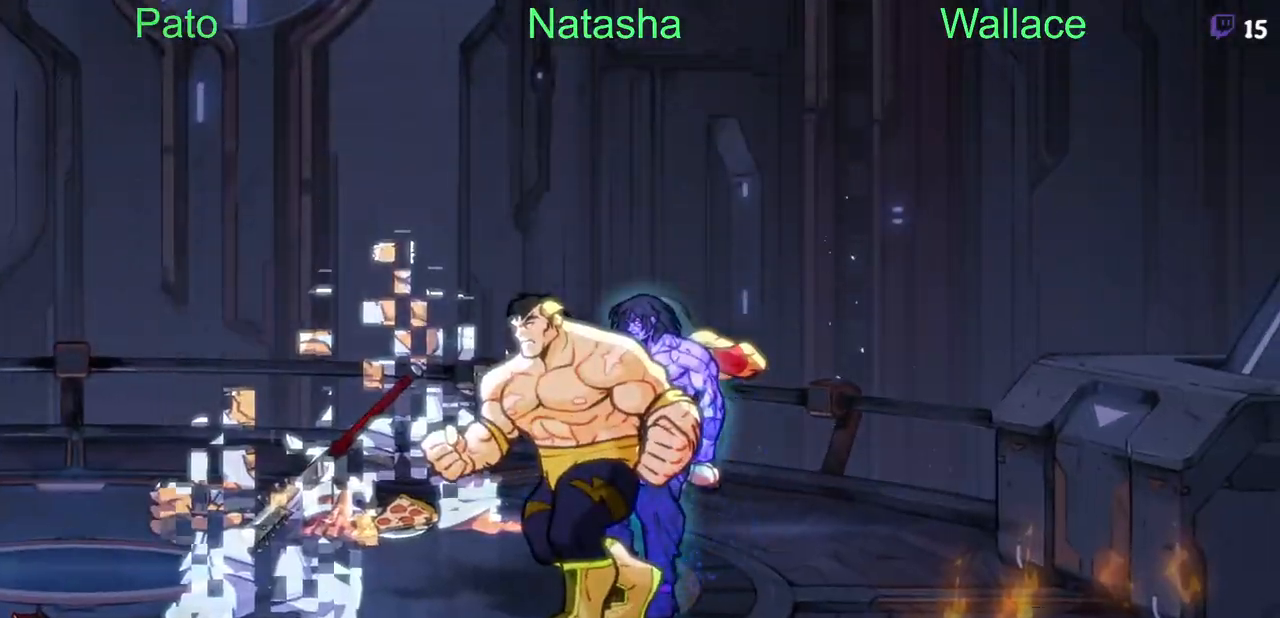
{"dt_ms": 500, "buttons": ["DPAD_LEFT"], "events": []}
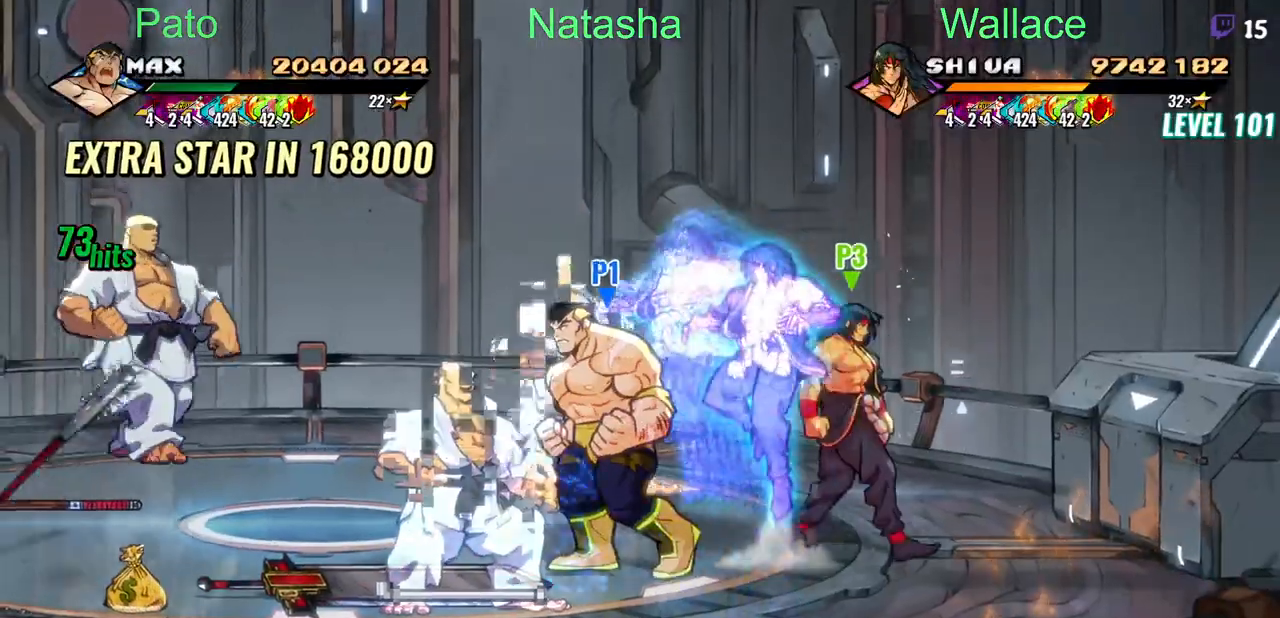
{"dt_ms": 500, "buttons": ["TRIANGLE"], "events": [[50, "DPAD_DOWN", "down"], [83, "TRIANGLE", "down"], [133, "DPAD_DOWN", "up"], [133, "TRIANGLE", "up"], [183, "DPAD_LEFT", "up"], [200, "TRIANGLE", "down"], [233, "TRIANGLE", "up"], [283, "TRIANGLE", "down"], [317, "TRIANGLE", "up"], [400, "TRIANGLE", "down"], [433, "TRIANGLE", "up"], [483, "TRIANGLE", "down"]]}
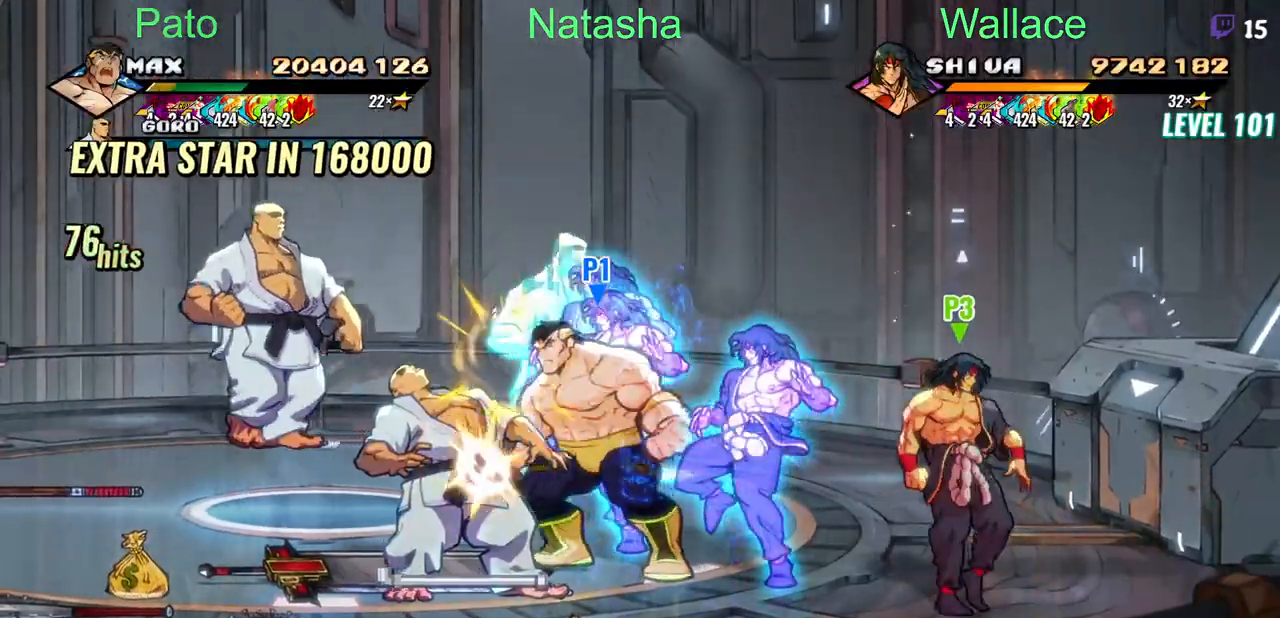
{"dt_ms": 500, "buttons": ["TRIANGLE"], "events": [[50, "TRIANGLE", "up"], [67, "TRIANGLE", "down"], [117, "TRIANGLE", "up"], [167, "TRIANGLE", "down"], [233, "TRIANGLE", "up"], [267, "TRIANGLE", "down"], [317, "TRIANGLE", "up"], [383, "TRIANGLE", "down"], [400, "TRIANGLE", "up"], [483, "TRIANGLE", "down"]]}
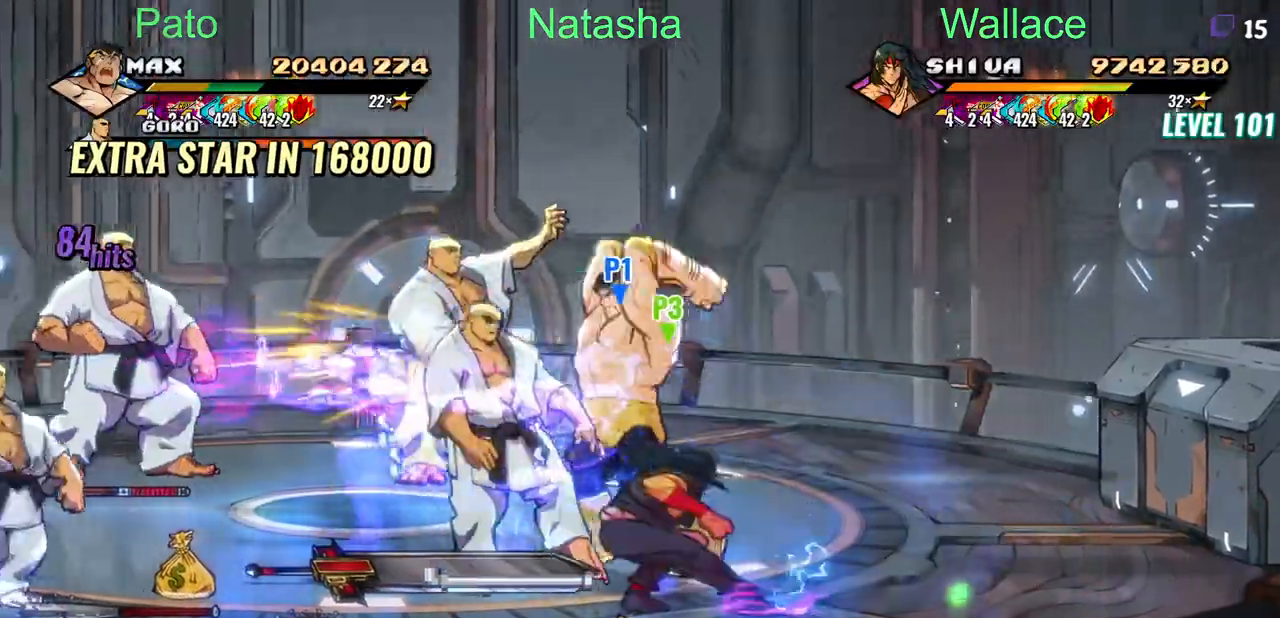
{"dt_ms": 500, "buttons": ["DPAD_LEFT"], "events": [[100, "TRIANGLE", "up"], [350, "DPAD_LEFT", "down"], [433, "TRIANGLE", "down"], [483, "TRIANGLE", "up"]]}
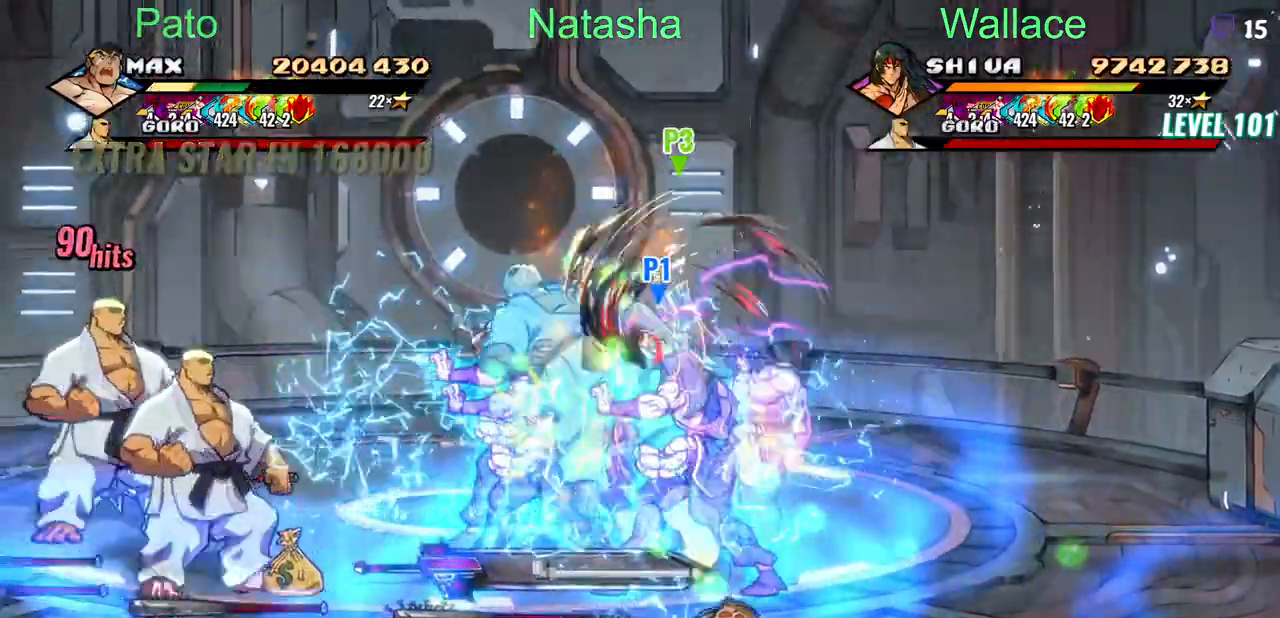
{"dt_ms": 500, "buttons": ["TRIANGLE", "DPAD_LEFT"], "events": [[50, "TRIANGLE", "down"], [150, "TRIANGLE", "up"], [183, "TRIANGLE", "down"], [317, "DPAD_DOWN", "down"], [317, "TRIANGLE", "up"], [383, "DPAD_DOWN", "up"], [500, "TRIANGLE", "down"]]}
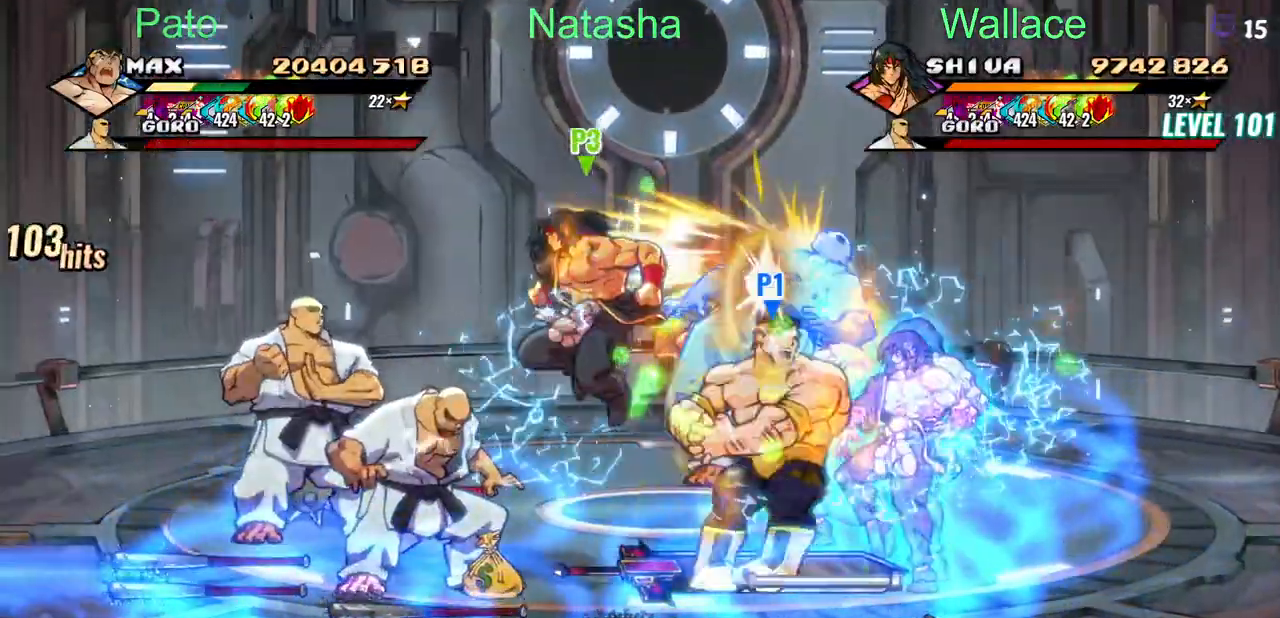
{"dt_ms": 500, "buttons": ["DPAD_UP"], "events": [[117, "DPAD_LEFT", "up"], [117, "TRIANGLE", "up"], [133, "TRIANGLE", "down"], [283, "TRIANGLE", "up"], [433, "DPAD_UP", "down"]]}
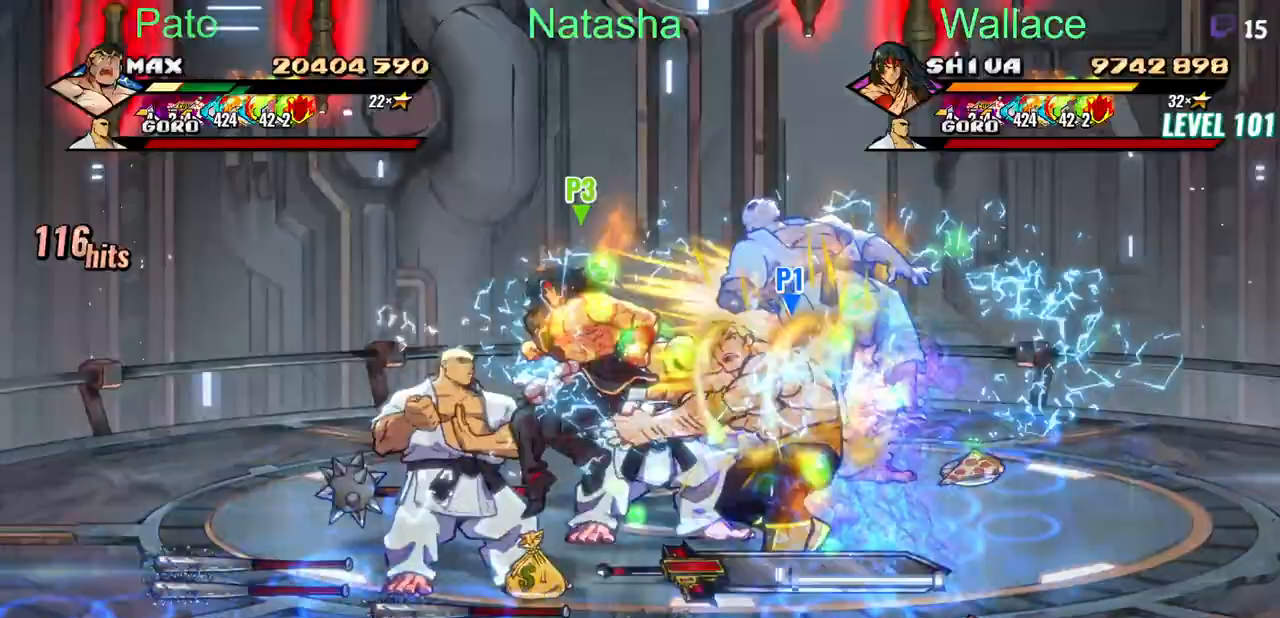
{"dt_ms": 500, "buttons": ["DPAD_LEFT"], "events": [[50, "DPAD_LEFT", "down"], [50, "DPAD_UP", "up"], [67, "TRIANGLE", "down"], [117, "TRIANGLE", "up"], [183, "TRIANGLE", "down"], [250, "TRIANGLE", "up"], [317, "TRIANGLE", "down"], [433, "TRIANGLE", "up"]]}
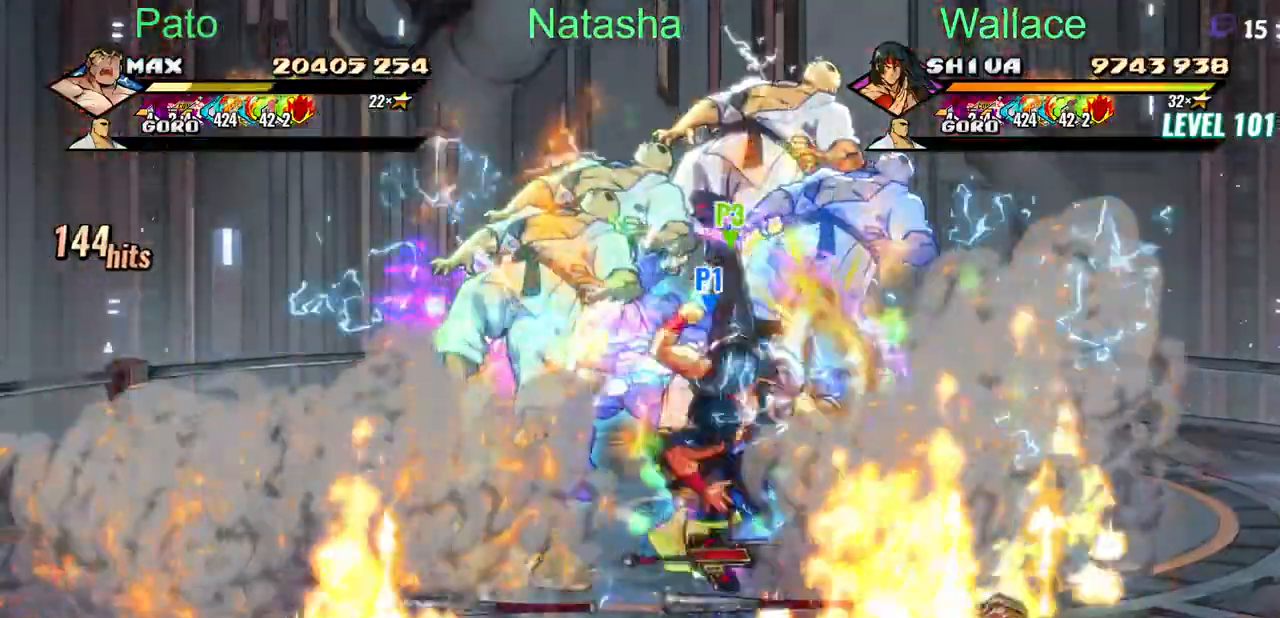
{"dt_ms": 500, "buttons": ["DPAD_RIGHT"], "events": [[33, "DPAD_LEFT", "up"], [267, "DPAD_UP", "down"], [367, "DPAD_RIGHT", "down"], [433, "DPAD_UP", "up"]]}
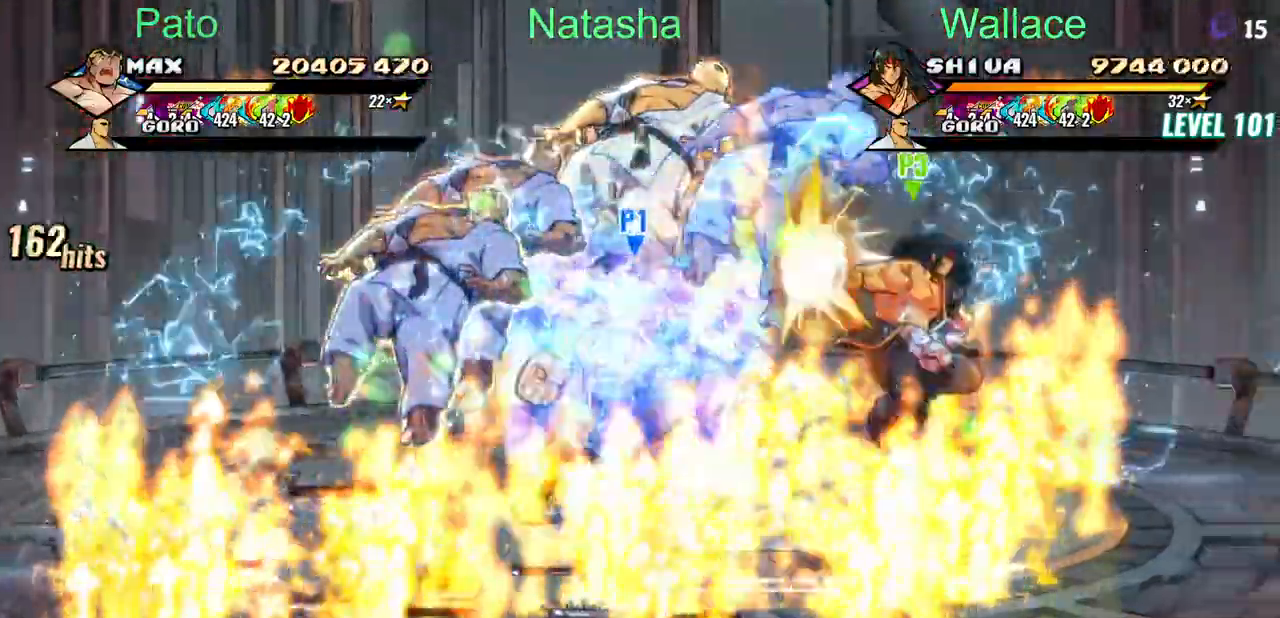
{"dt_ms": 500, "buttons": ["TRIANGLE", "DPAD_UP"], "events": [[50, "DPAD_UP", "down"], [150, "DPAD_RIGHT", "up"], [200, "TRIANGLE", "down"], [283, "TRIANGLE", "up"], [317, "TRIANGLE", "down"], [350, "TRIANGLE", "up"], [383, "TRIANGLE", "down"]]}
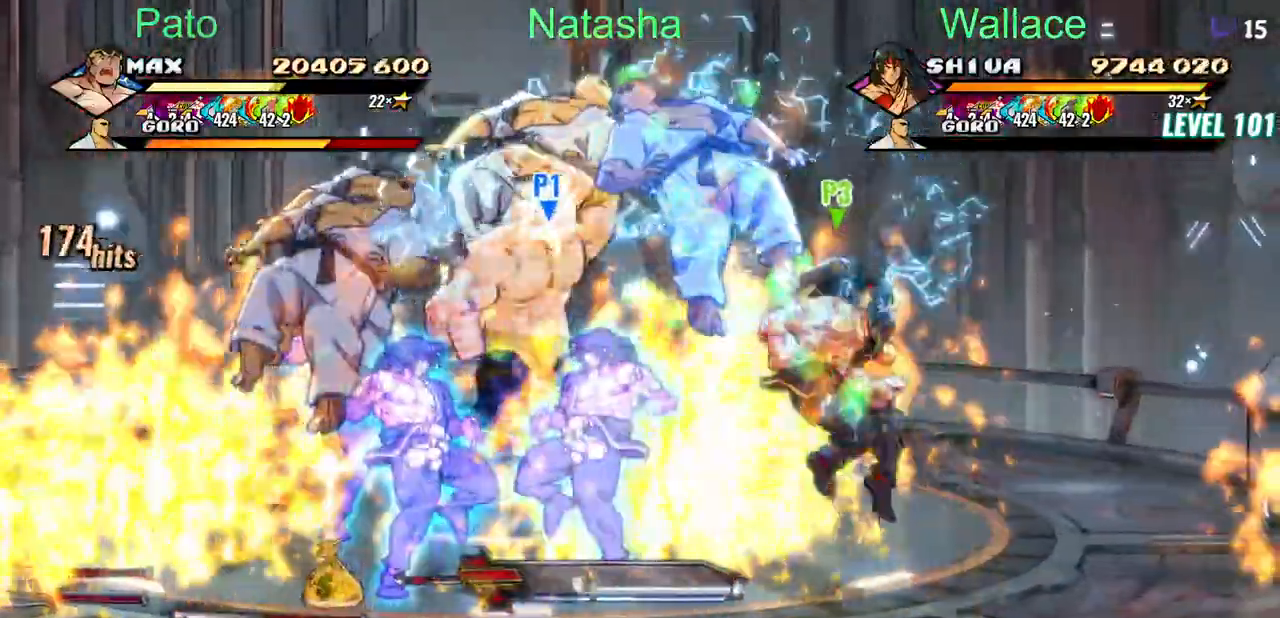
{"dt_ms": 1000, "buttons": ["TRIANGLE", "DPAD_UP"]}
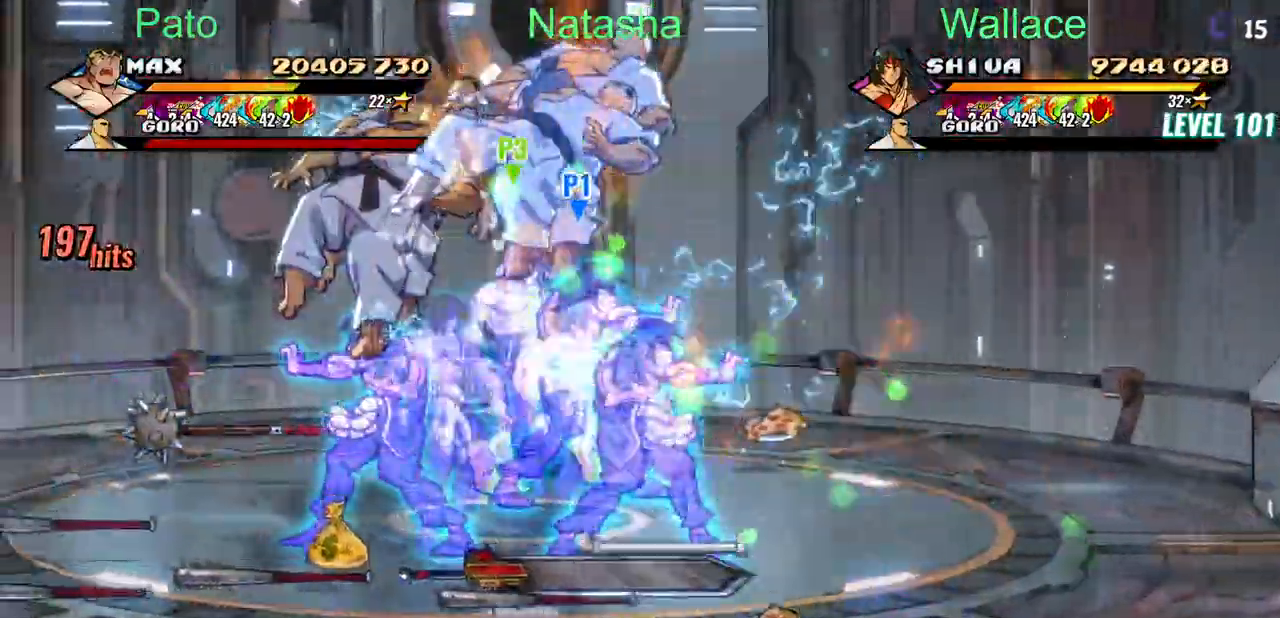
{"dt_ms": 500, "buttons": ["CIRCLE", "TRIANGLE", "DPAD_DOWN"], "events": [[17, "DPAD_DOWN", "down"], [467, "DPAD_UP", "up"], [500, "CIRCLE", "down"]]}
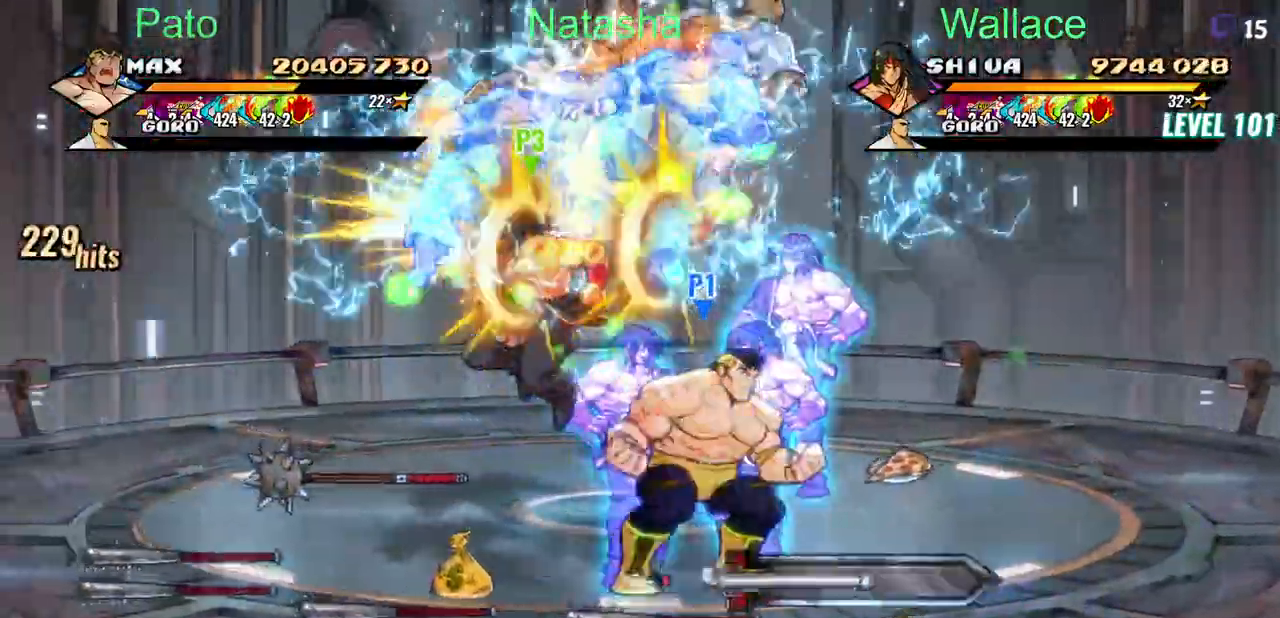
{"dt_ms": 500, "buttons": ["CIRCLE", "TRIANGLE", "DPAD_LEFT"]}
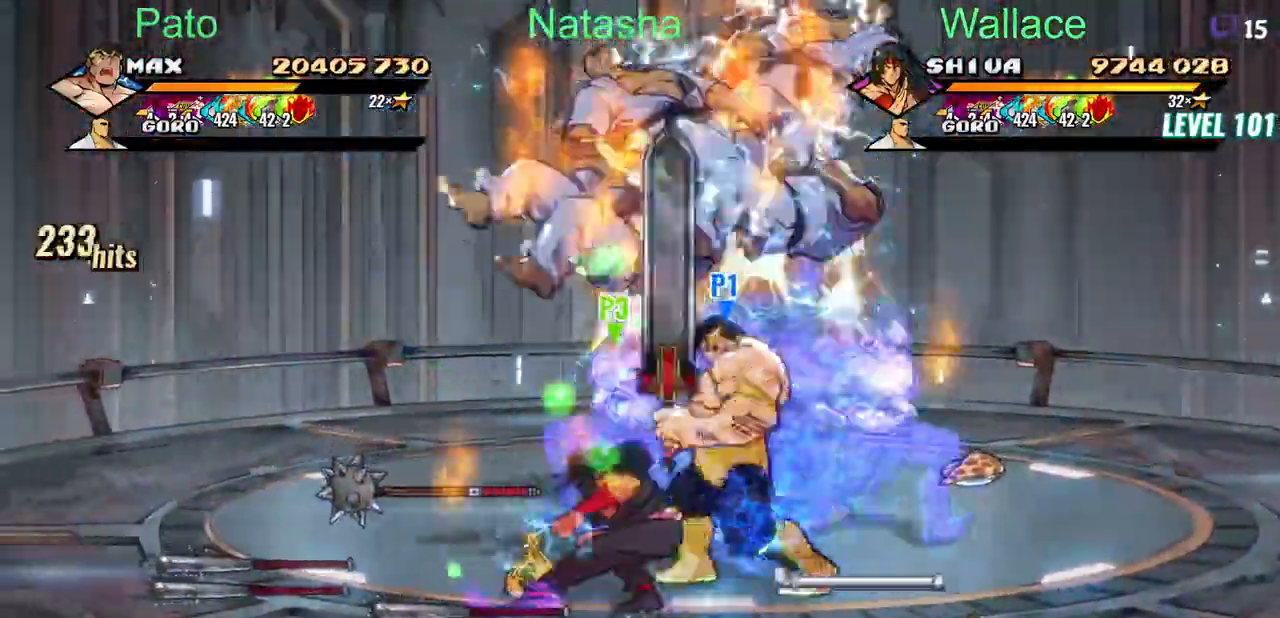
{"dt_ms": 500, "buttons": ["CIRCLE"], "events": [[150, "DPAD_LEFT", "up"], [267, "TRIANGLE", "up"], [283, "TRIANGLE", "down"], [300, "TRIANGLE", "up"]]}
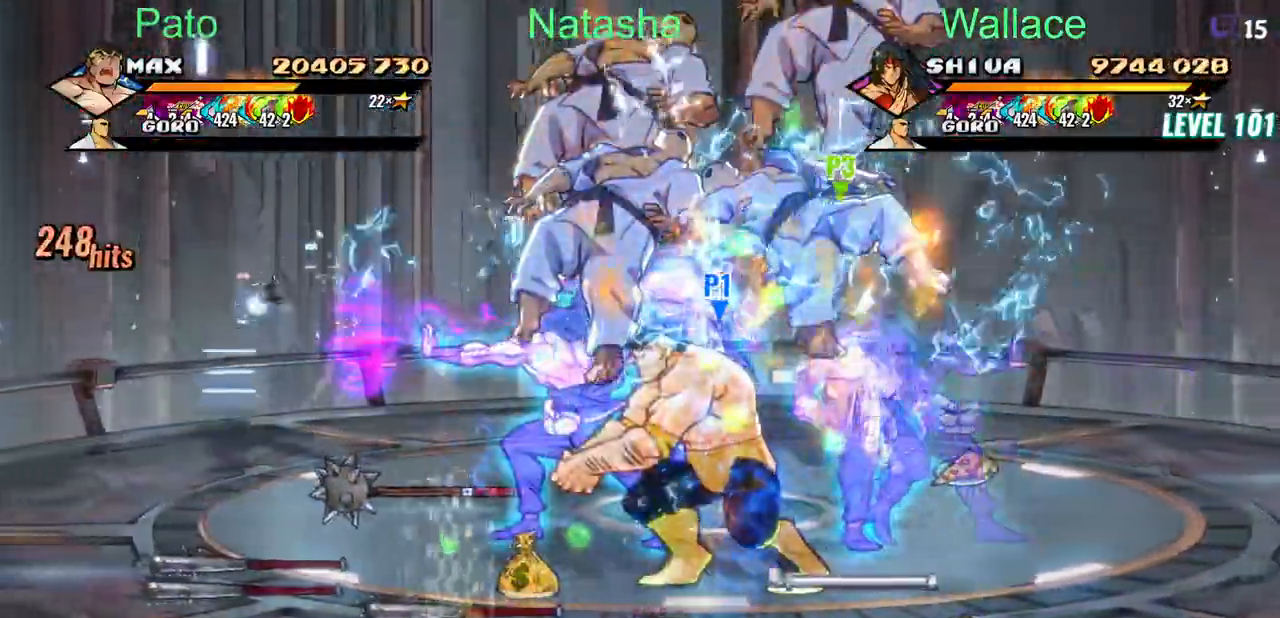
{"dt_ms": 500, "buttons": ["CIRCLE", "DPAD_LEFT"]}
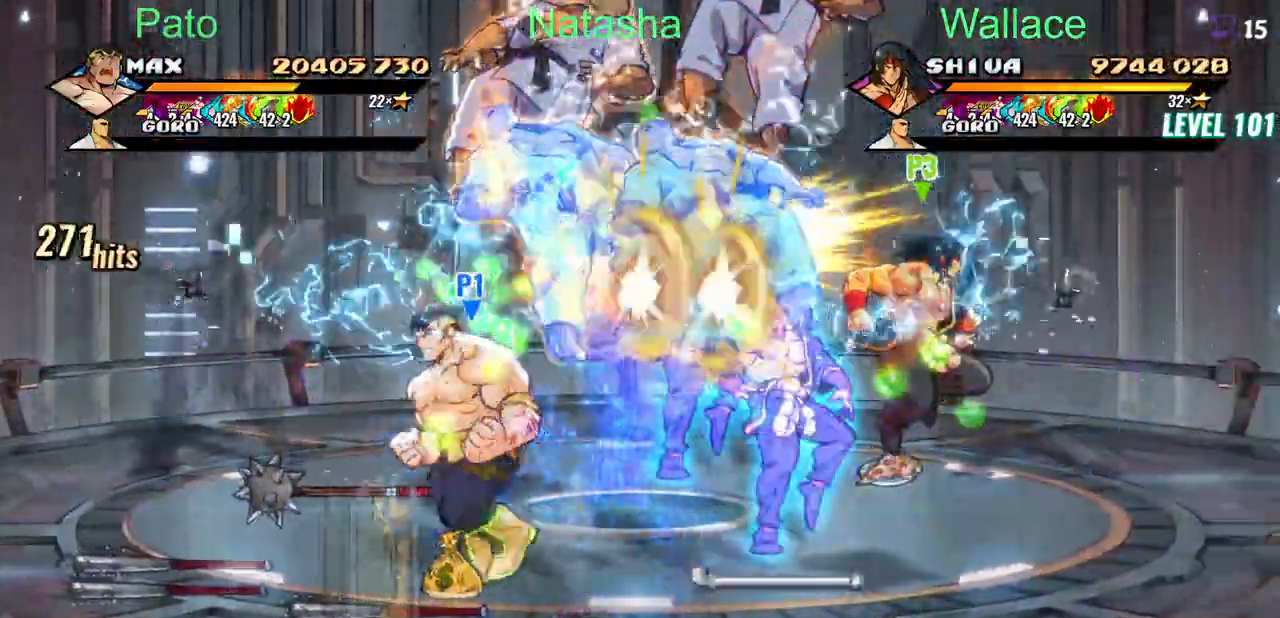
{"dt_ms": 500, "buttons": ["DPAD_RIGHT"]}
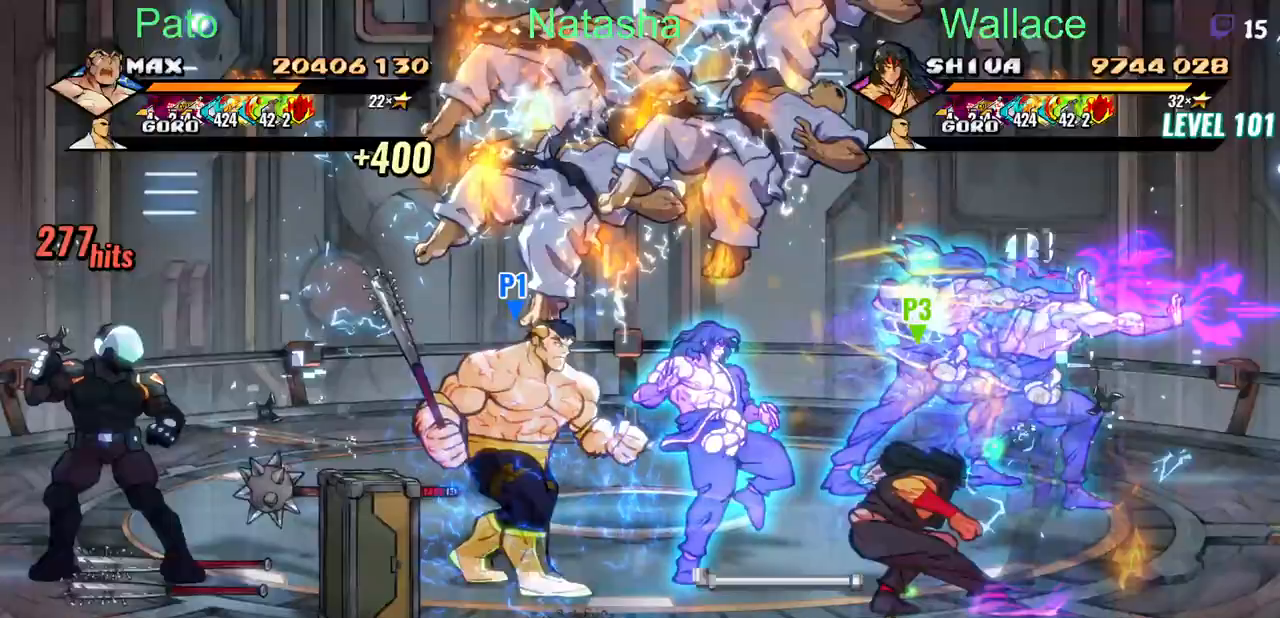
{"dt_ms": 500, "buttons": ["R2", "DPAD_RIGHT"], "events": [[133, "DPAD_UP", "down"], [167, "DPAD_LEFT", "down"], [183, "DPAD_UP", "up"], [283, "DPAD_LEFT", "up"], [450, "R2", "down"]]}
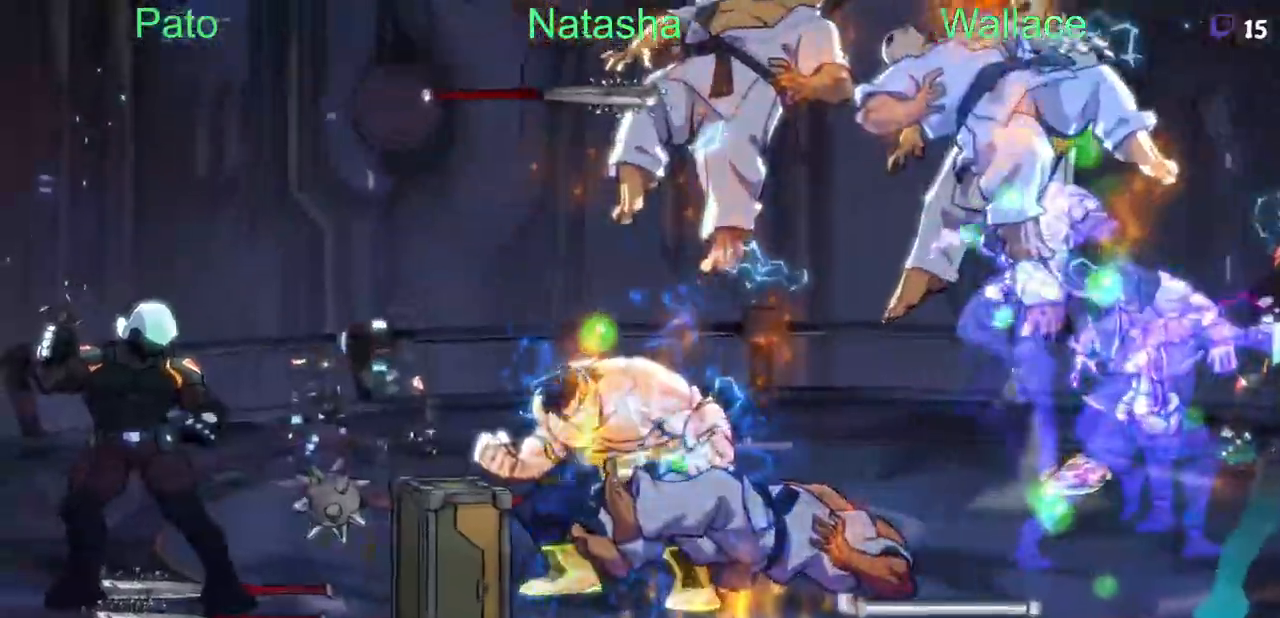
{"dt_ms": 500, "buttons": ["DPAD_RIGHT"], "events": [[50, "R2", "up"]]}
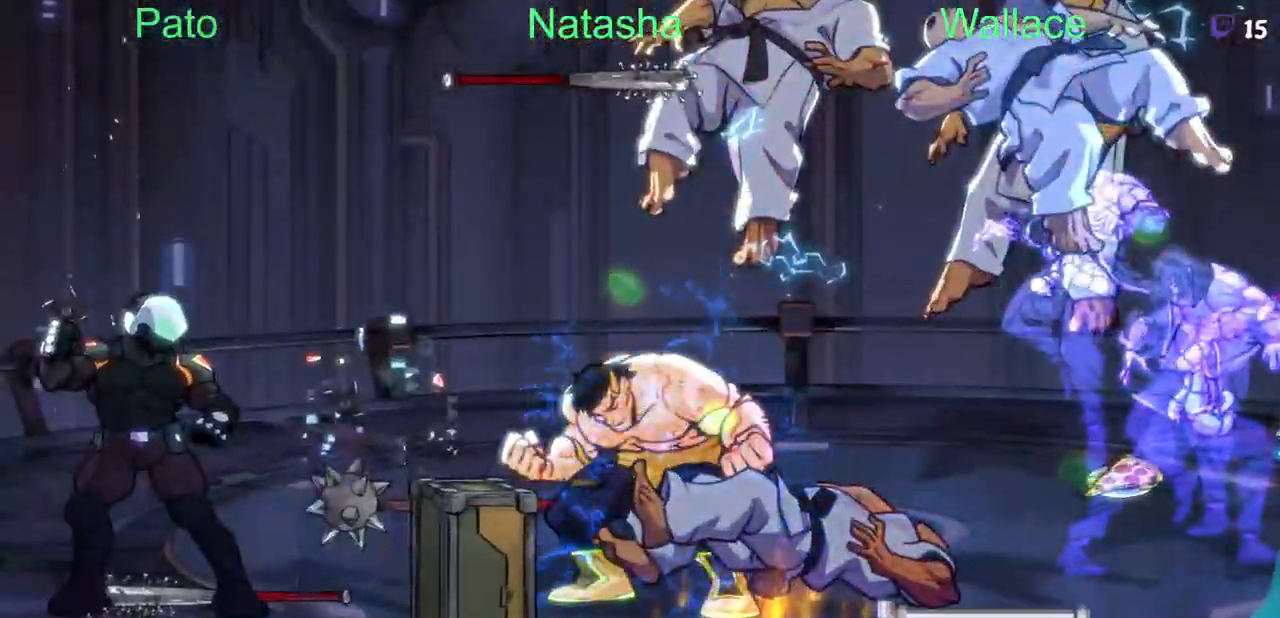
{"dt_ms": 500, "buttons": ["DPAD_RIGHT"], "events": [[50, "TRIANGLE", "down"], [83, "TRIANGLE", "up"], [167, "TRIANGLE", "down"], [250, "TRIANGLE", "up"], [333, "TRIANGLE", "down"], [400, "TRIANGLE", "up"]]}